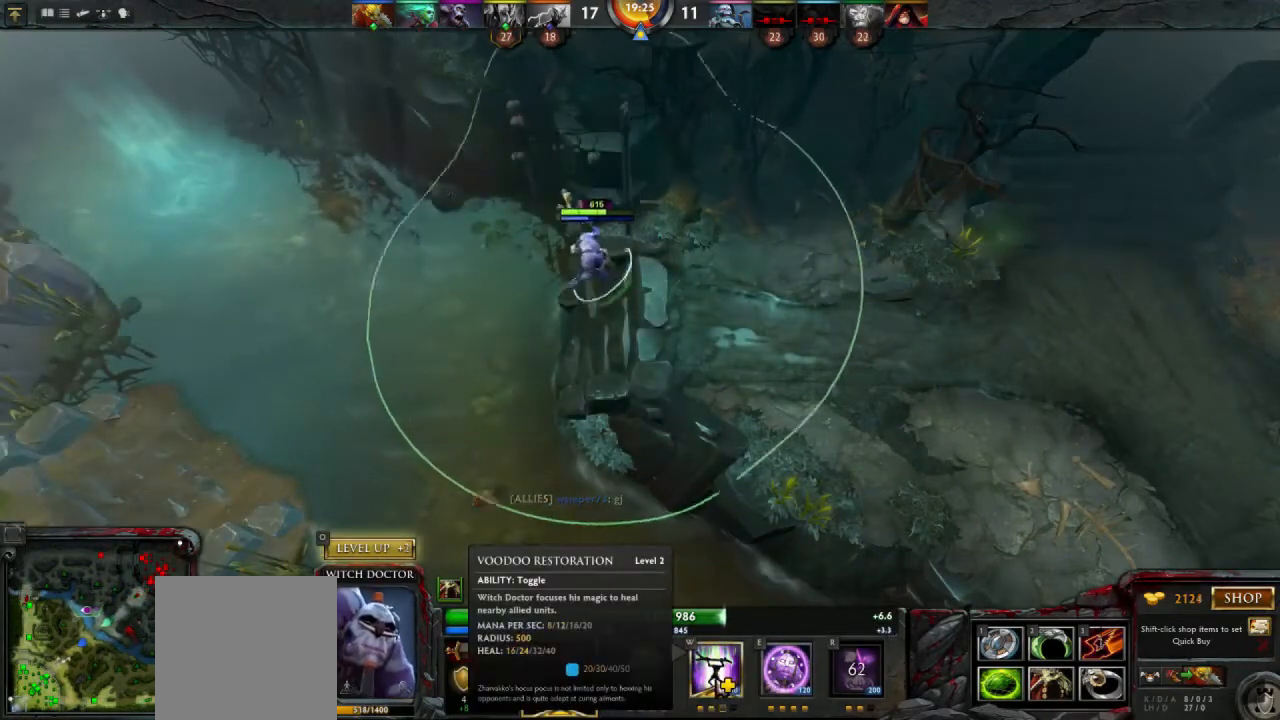
Gameplay with keyboard and mouse; each line is a JSON object with the keys and mouse buttons held at the frame after it. "events" lists presses ("down") and releases ("up") of "1", "2", "3", "4", "a", "alt", "c", "d", "e", "q", "r", "s", "space", "w", "x", "z", "mouse_left" and "mouse_right" between this image and that frame as [ms after this image, input, new state], when the widget could be followed in between. "mouse_left", "mouse_right" = the "left", "right" buttons of the "mouse" list. No other keys are recorded. Mouse movement is not recorded.
{"keys": [], "mouse": [], "events": []}
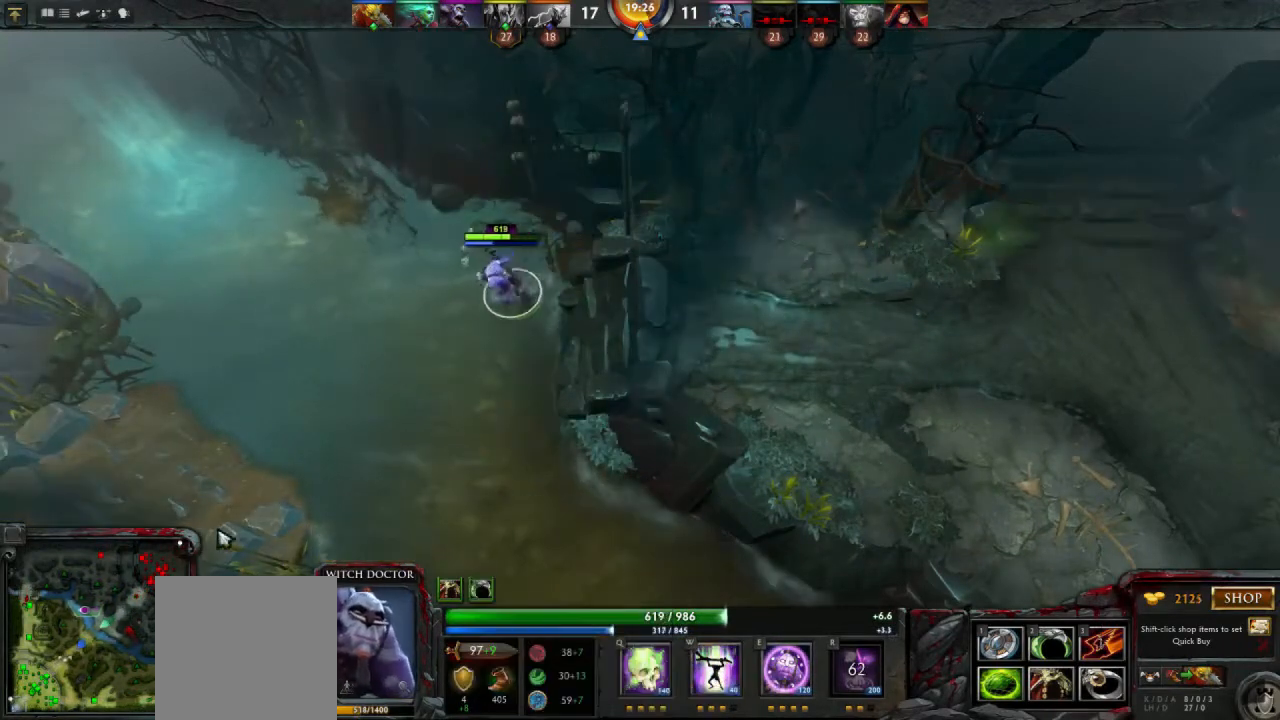
{"keys": [], "mouse": [], "events": [[33, "mouse_right", "down"], [100, "mouse_right", "up"], [233, "mouse_right", "down"], [333, "mouse_right", "up"]]}
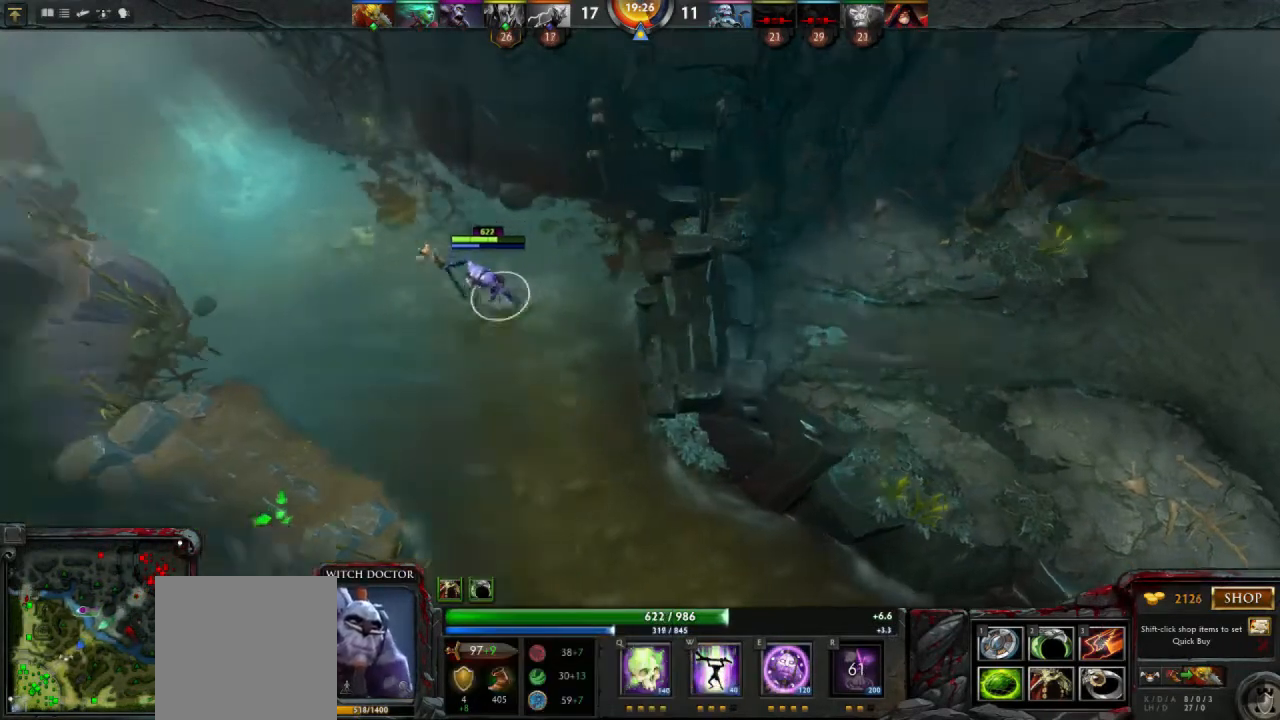
{"keys": [], "mouse": [], "events": [[367, "mouse_right", "down"], [433, "mouse_right", "up"]]}
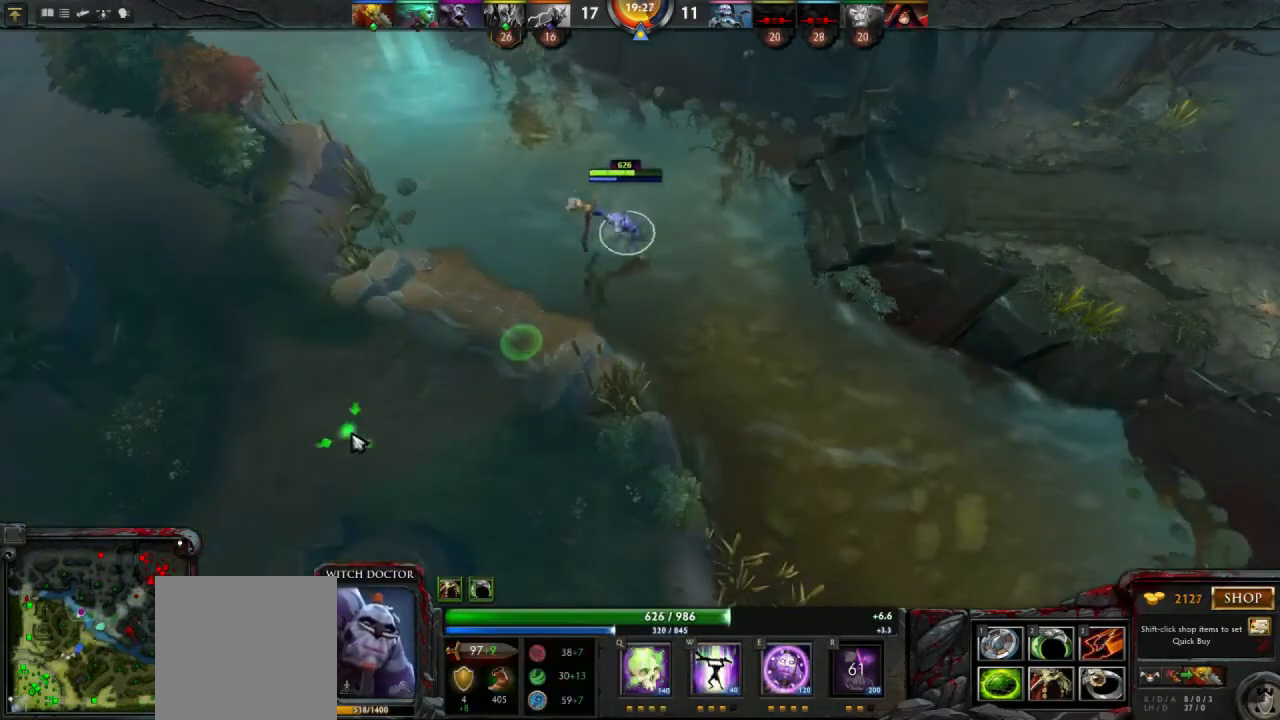
{"keys": [], "mouse": [], "events": [[233, "mouse_right", "down"], [300, "mouse_right", "up"]]}
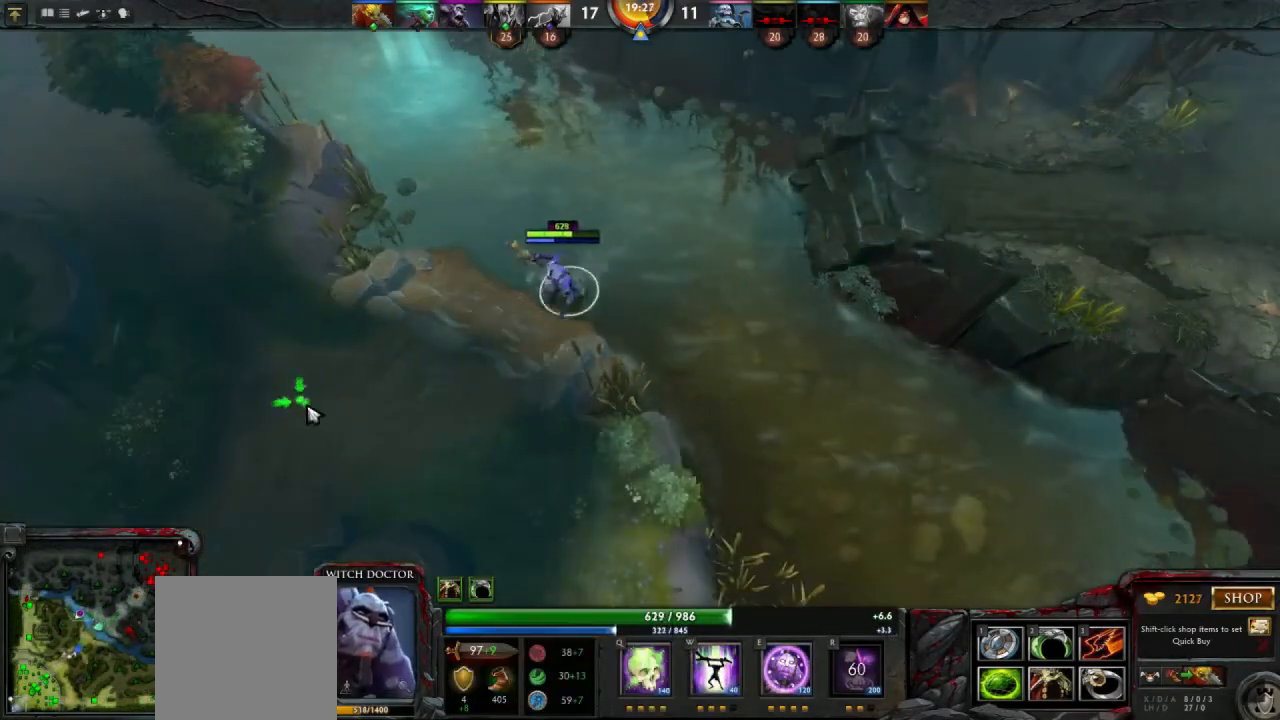
{"keys": [], "mouse": [], "events": [[67, "mouse_right", "down"], [167, "mouse_right", "up"]]}
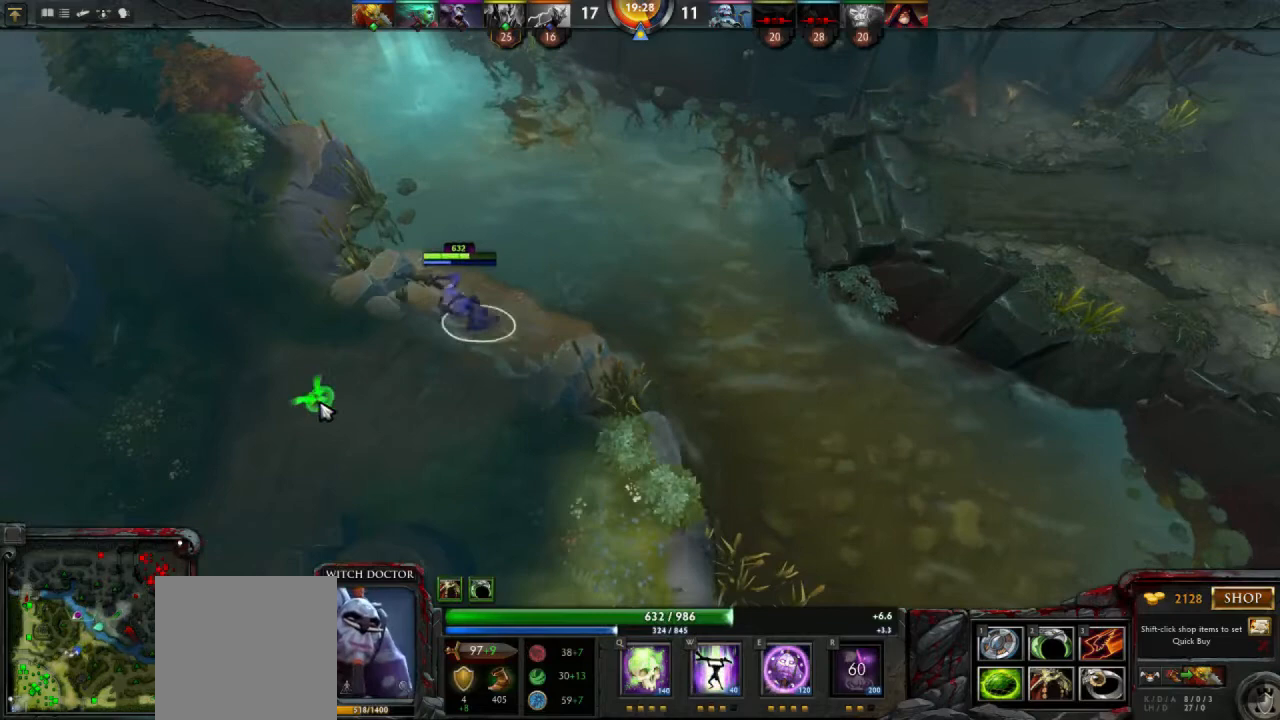
{"keys": [], "mouse": [], "events": [[333, "mouse_right", "down"], [433, "mouse_right", "up"]]}
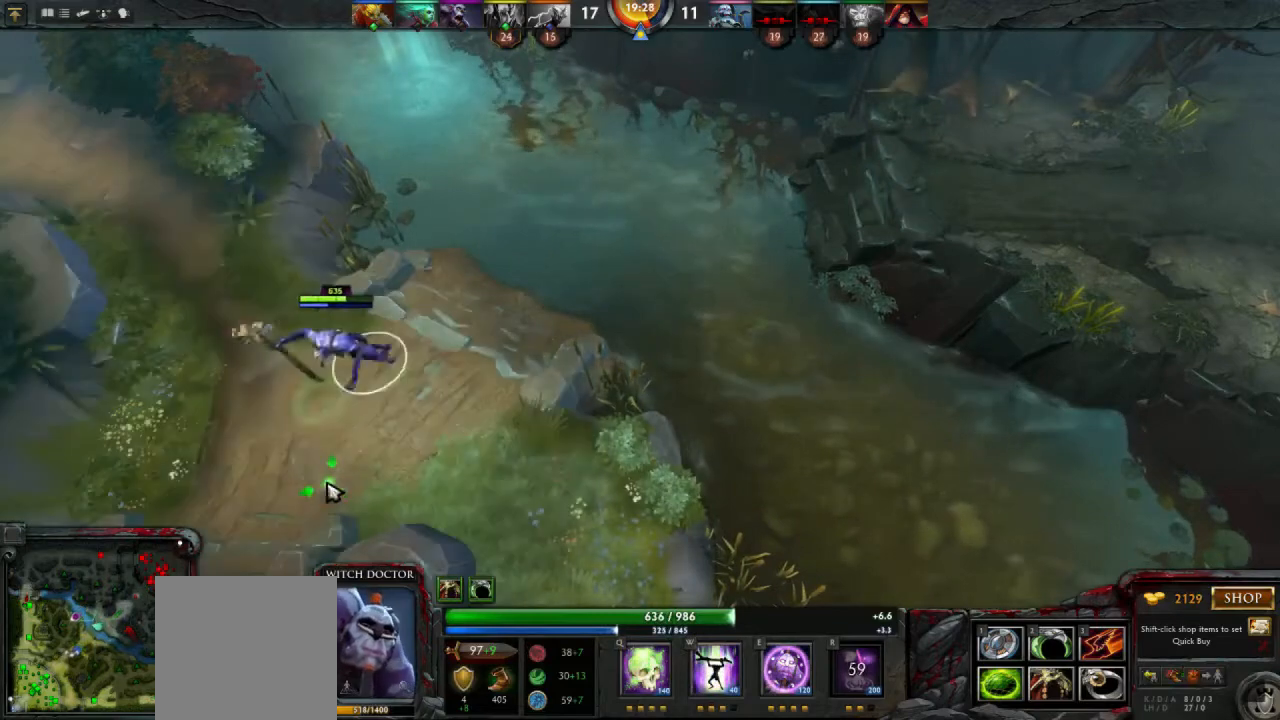
{"keys": [], "mouse": [], "events": [[33, "mouse_right", "down"], [100, "mouse_right", "up"]]}
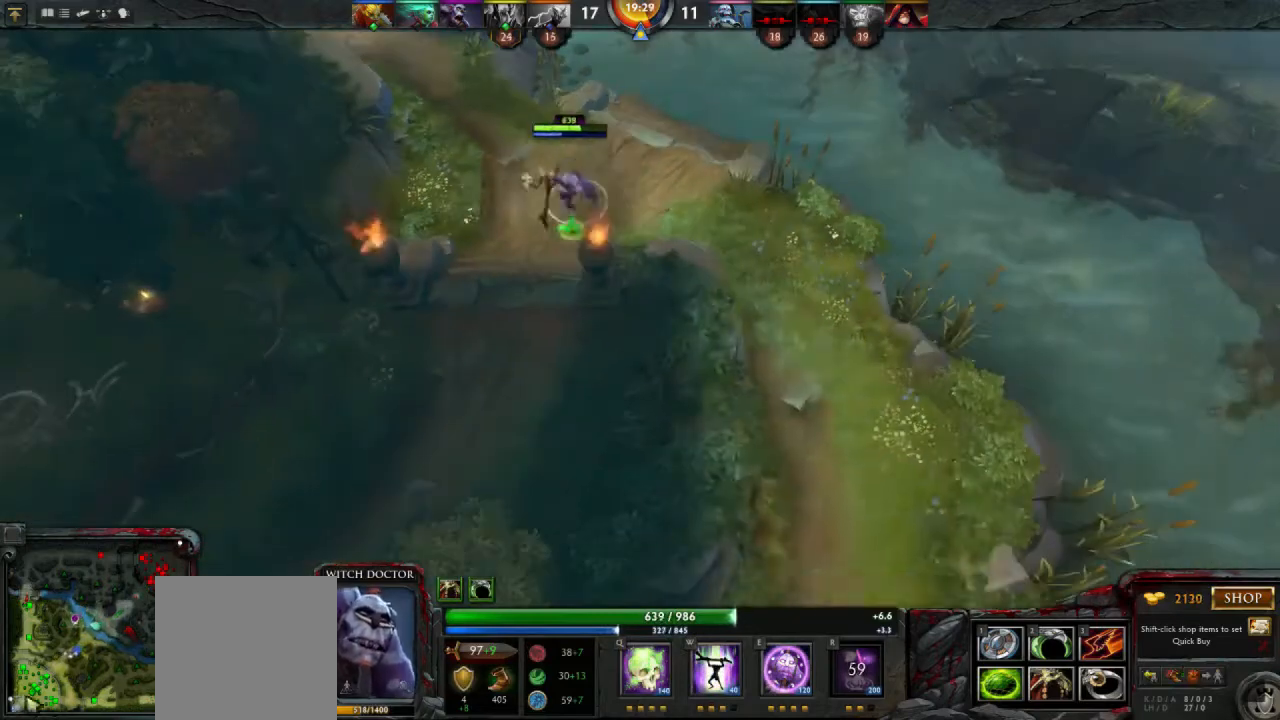
{"keys": [], "mouse": ["right"], "events": [[433, "mouse_right", "down"]]}
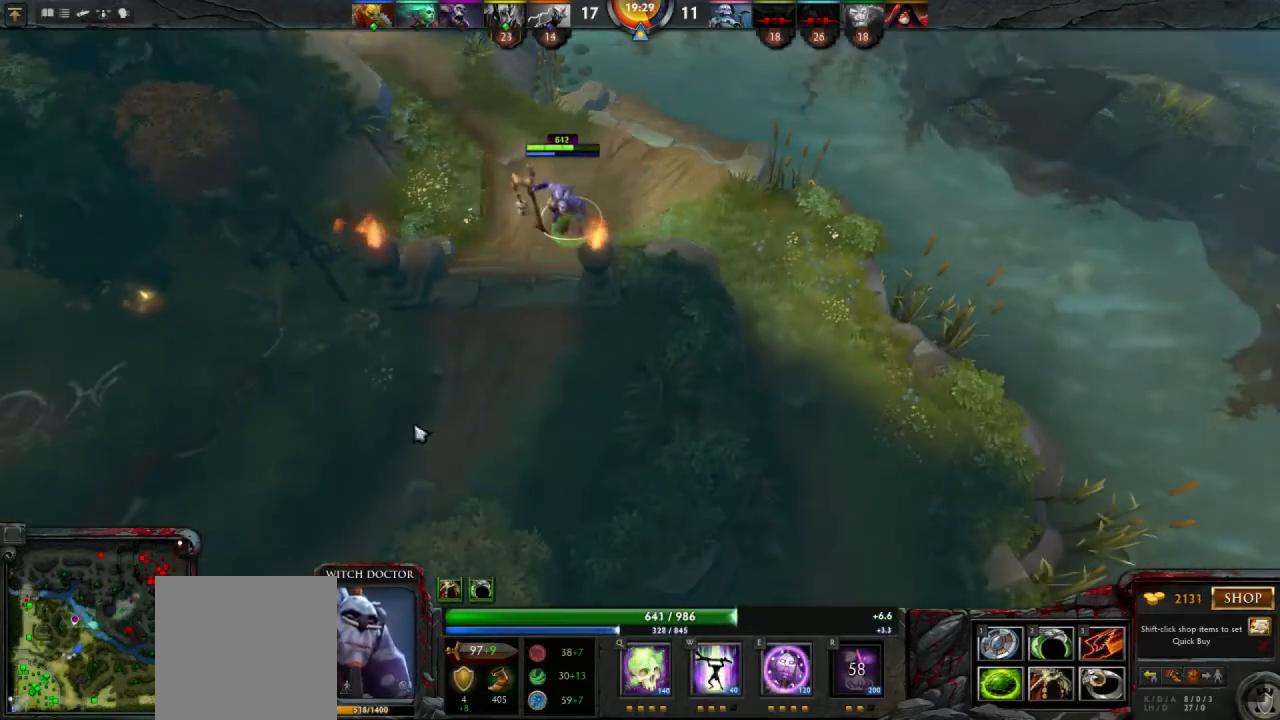
{"keys": [], "mouse": [], "events": [[33, "mouse_right", "up"], [433, "mouse_right", "down"], [500, "mouse_right", "up"]]}
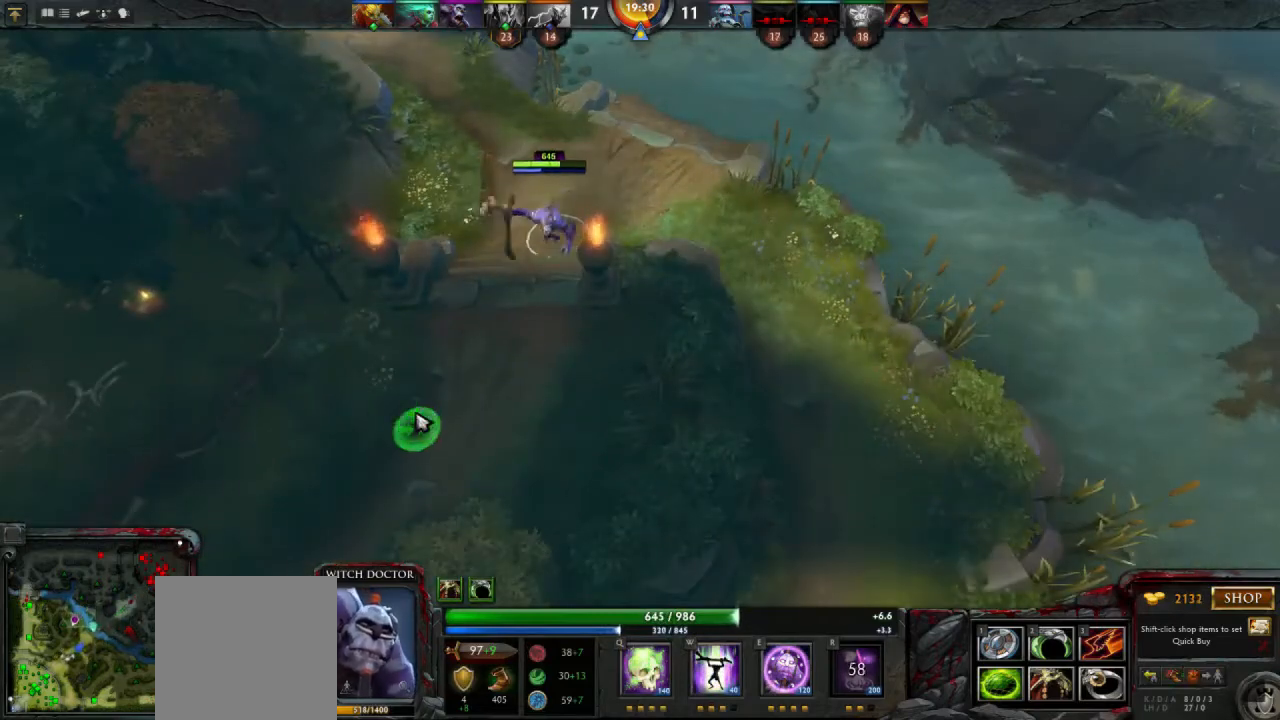
{"keys": [], "mouse": [], "events": []}
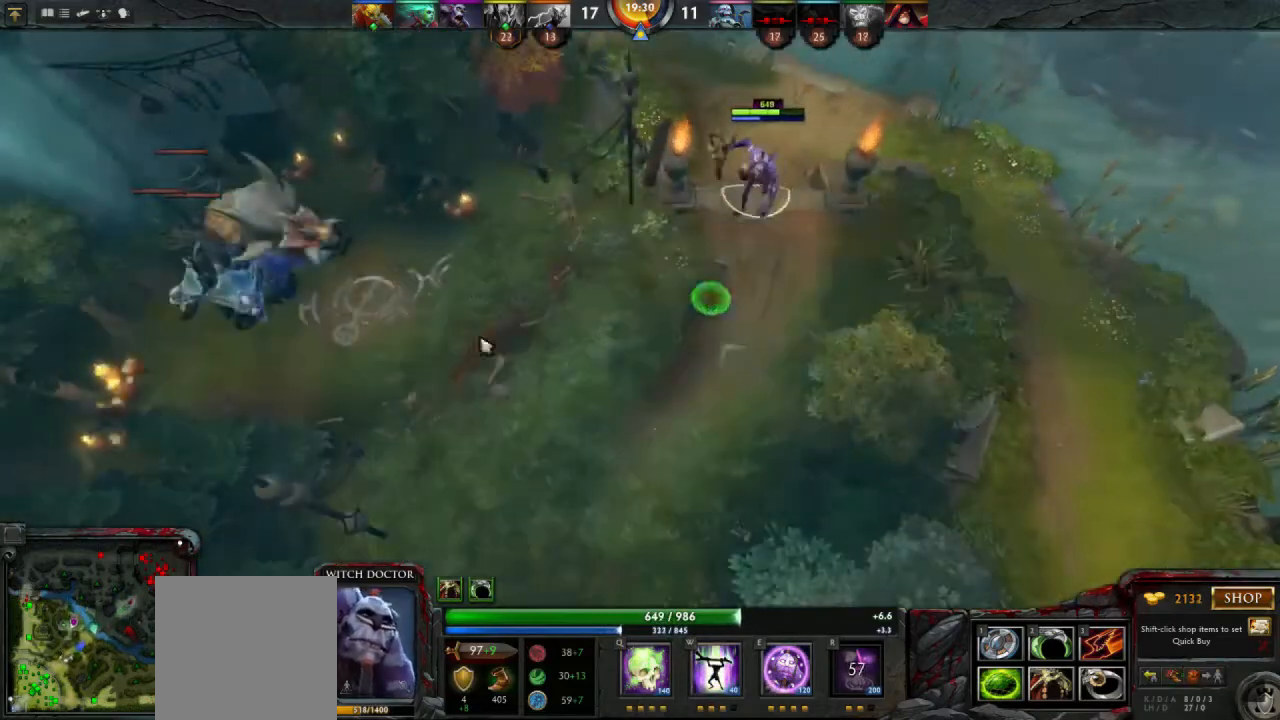
{"keys": [], "mouse": ["right"], "events": [[500, "mouse_right", "down"]]}
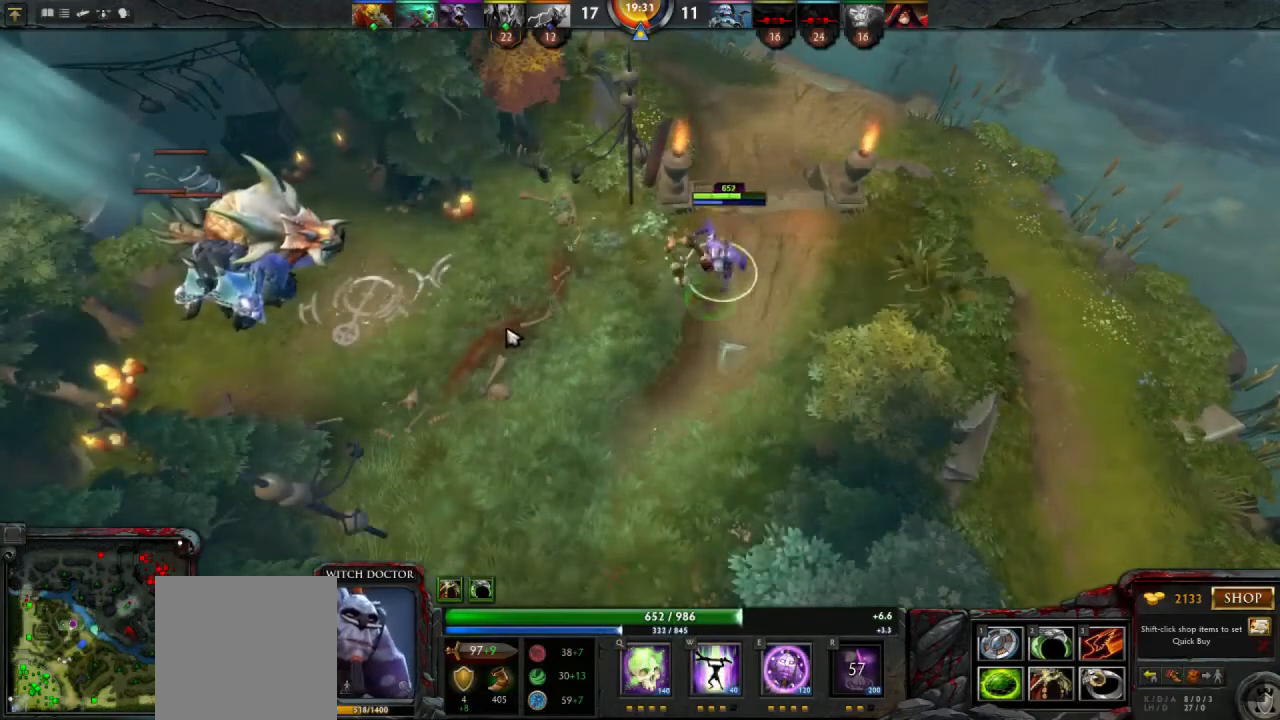
{"keys": [], "mouse": [], "events": [[100, "mouse_right", "up"], [367, "q", "down"], [500, "q", "up"]]}
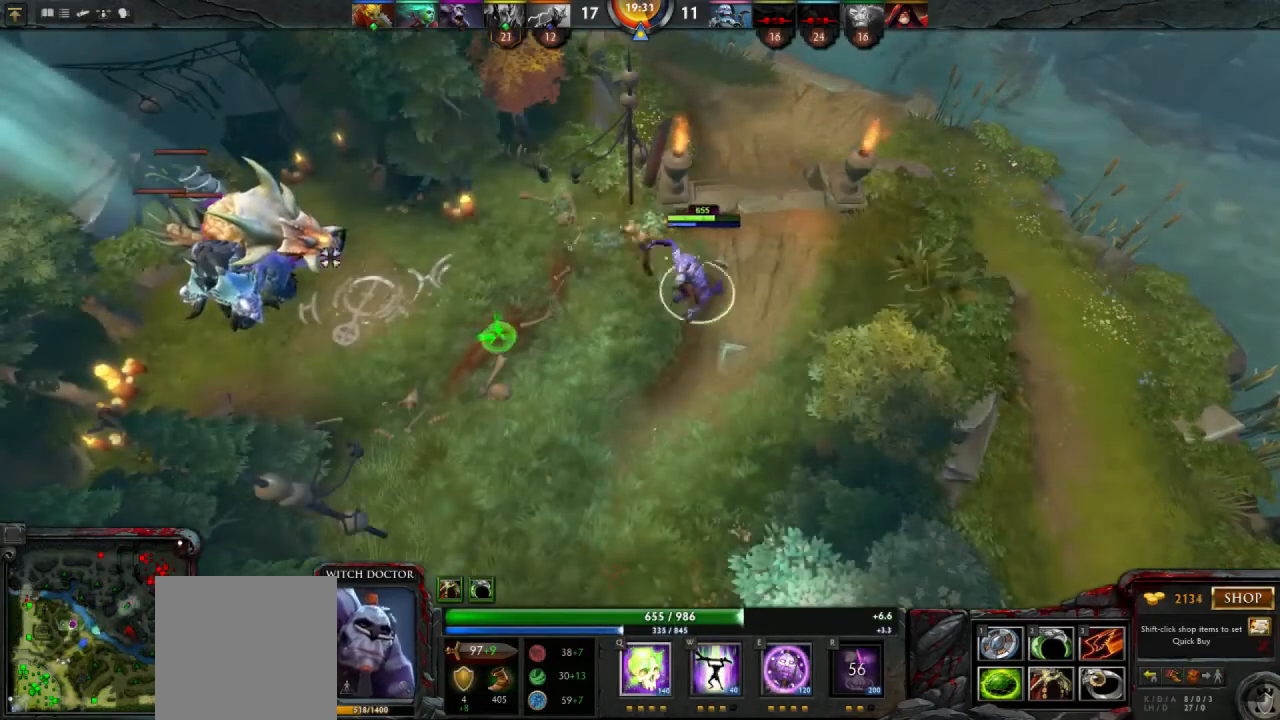
{"keys": [], "mouse": [], "events": [[200, "mouse_left", "down"], [267, "mouse_left", "up"]]}
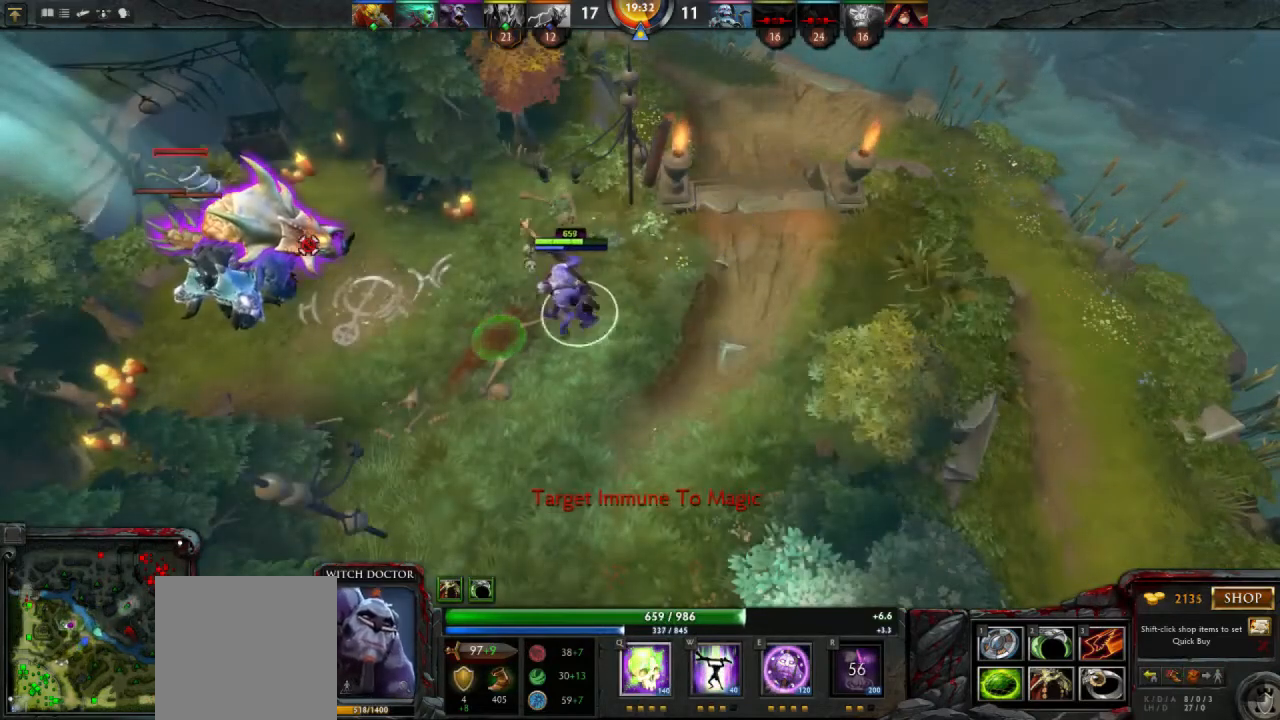
{"keys": [], "mouse": [], "events": [[300, "mouse_left", "down"], [367, "mouse_left", "up"]]}
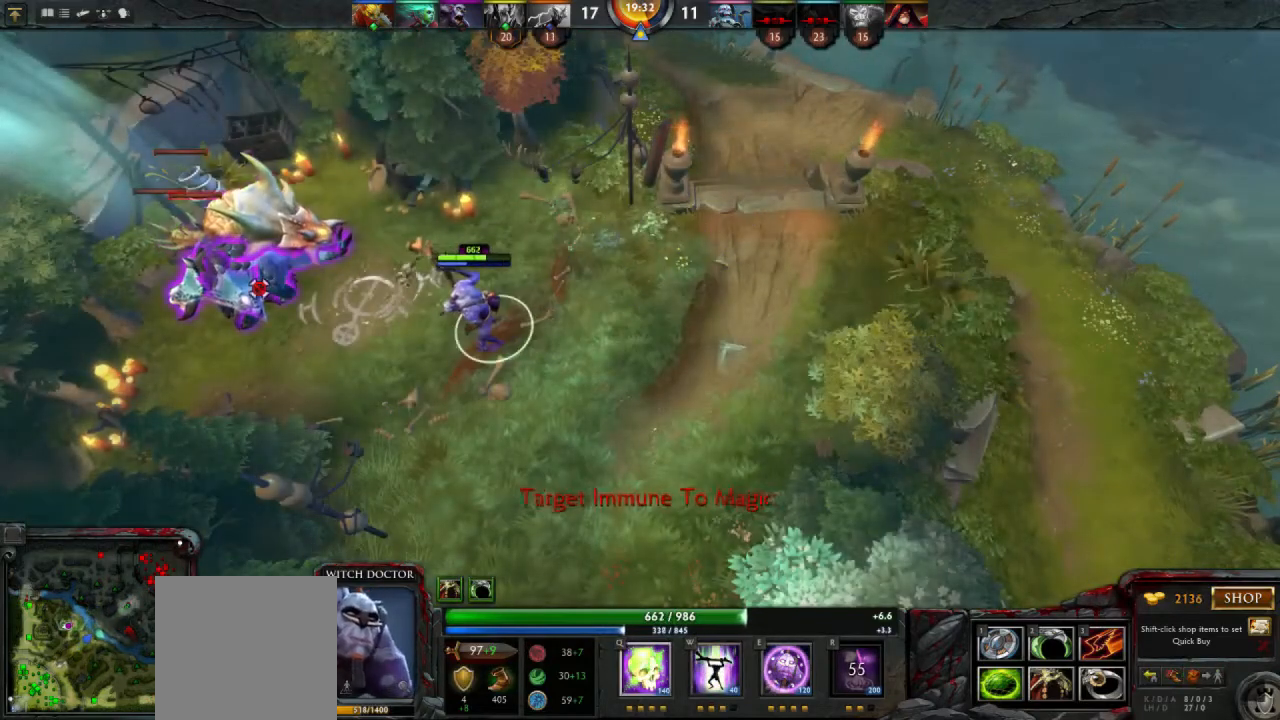
{"keys": [], "mouse": [], "events": [[367, "mouse_right", "down"], [433, "mouse_right", "up"]]}
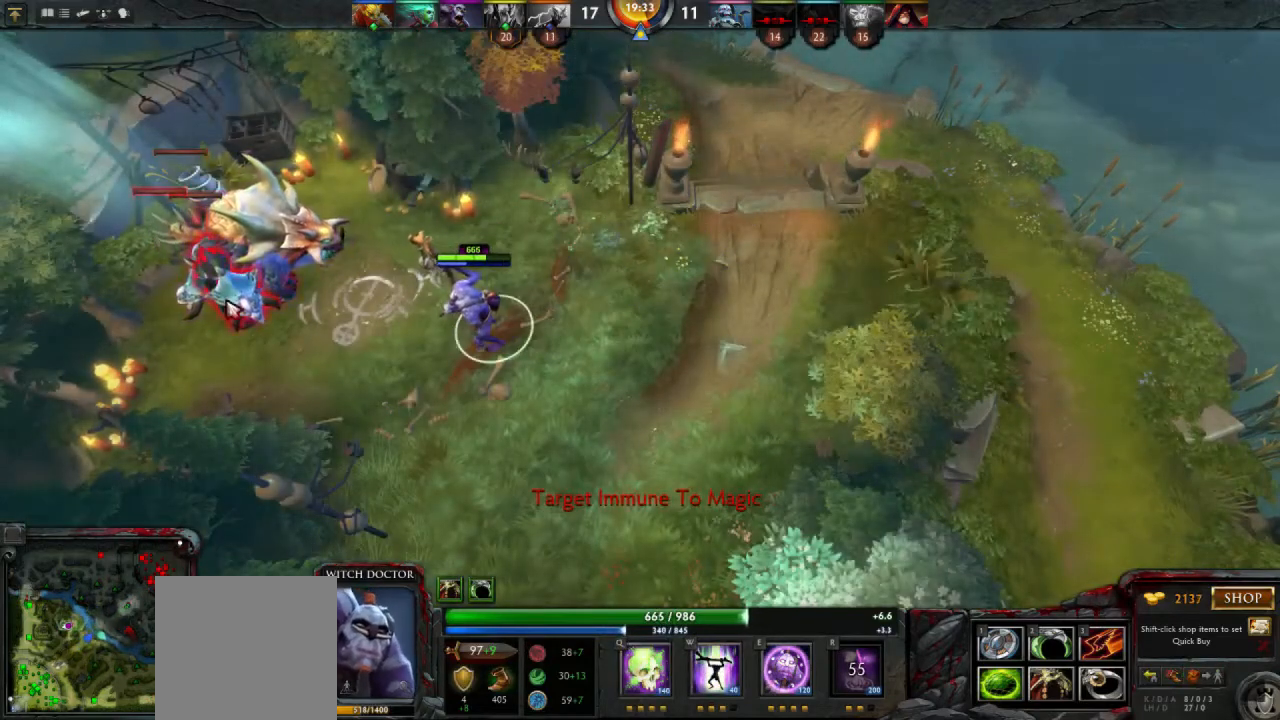
{"keys": [], "mouse": [], "events": []}
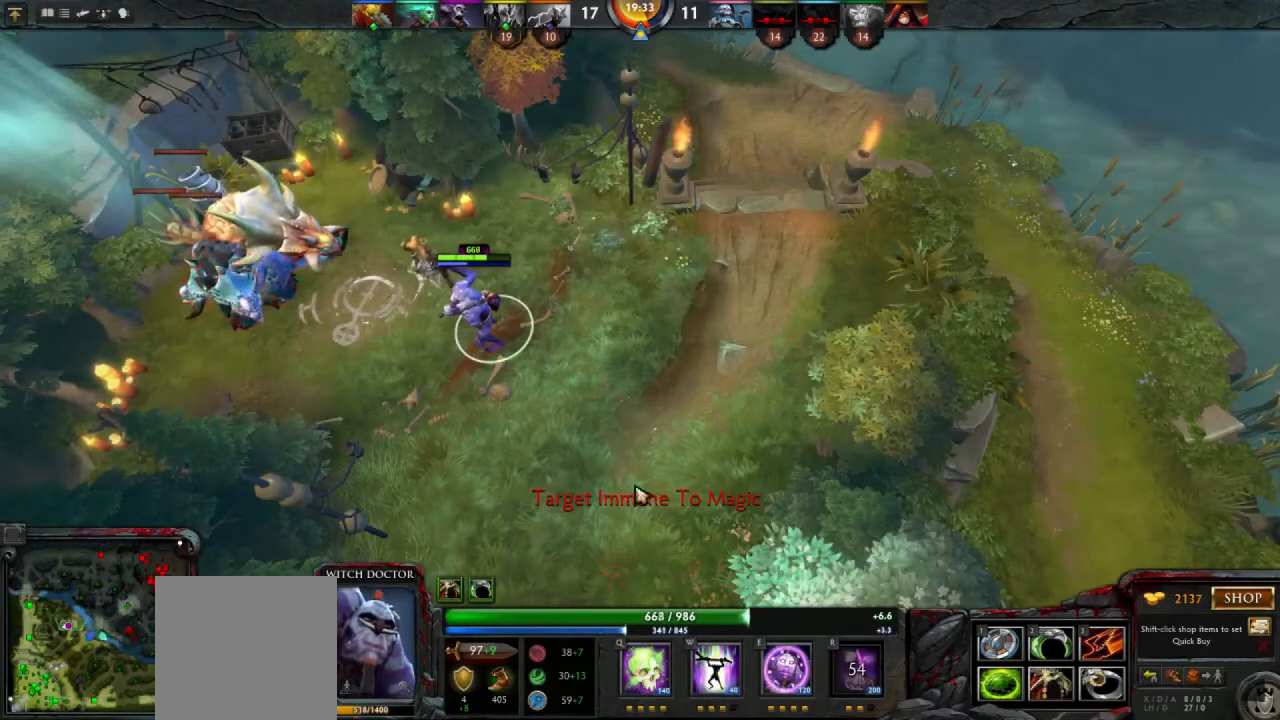
{"keys": [], "mouse": [], "events": [[100, "mouse_right", "down"], [167, "mouse_right", "up"], [267, "mouse_right", "down"], [333, "mouse_right", "up"]]}
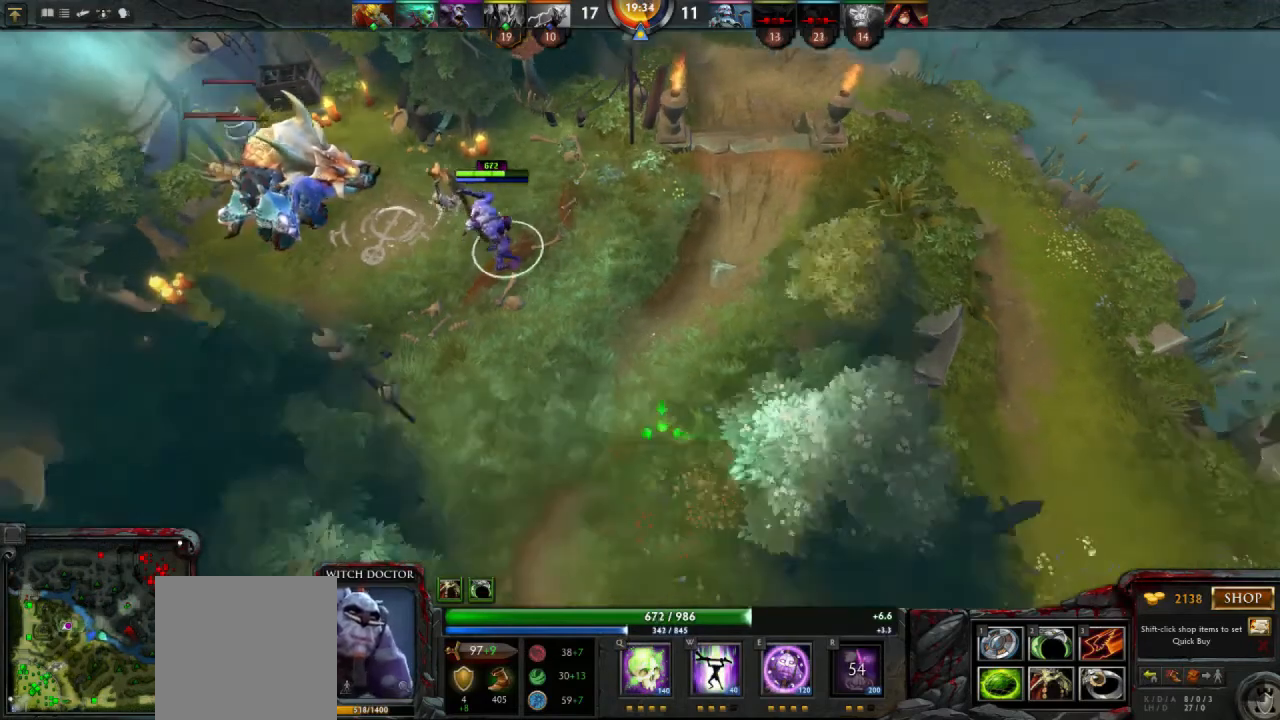
{"keys": [], "mouse": [], "events": [[167, "mouse_right", "down"], [267, "mouse_right", "up"]]}
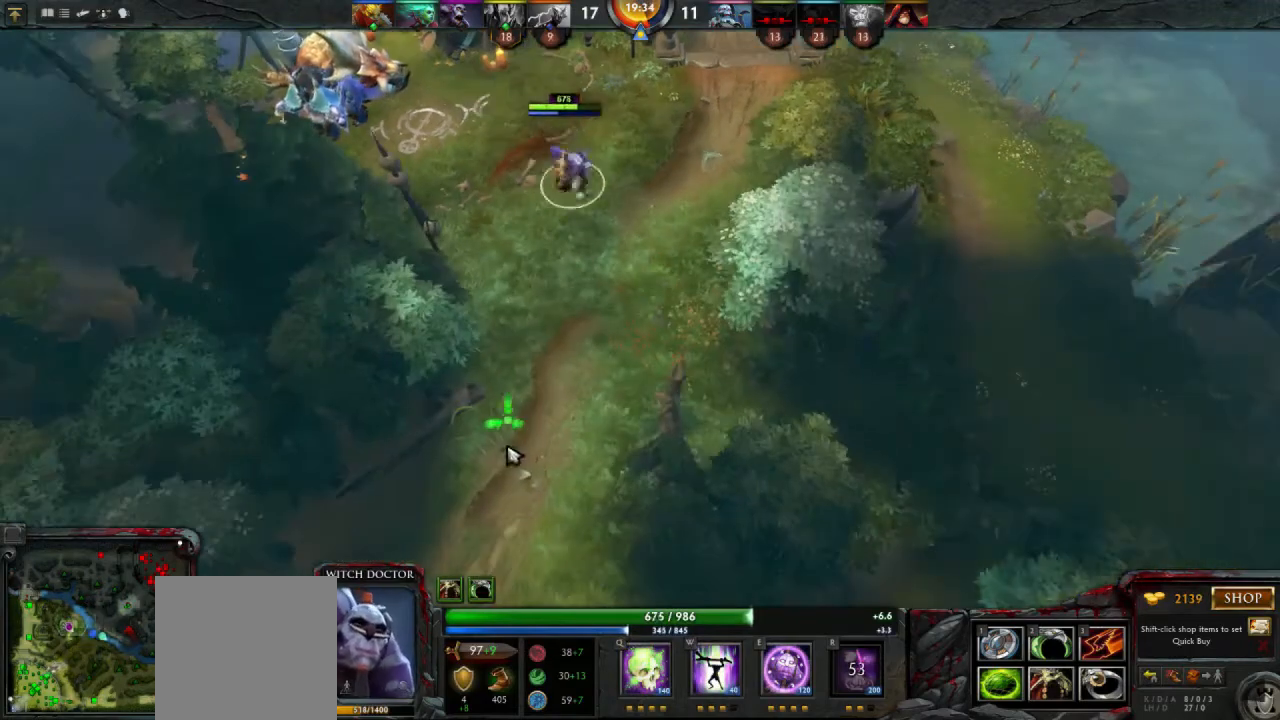
{"keys": [], "mouse": [], "events": [[100, "mouse_right", "down"], [200, "mouse_right", "up"]]}
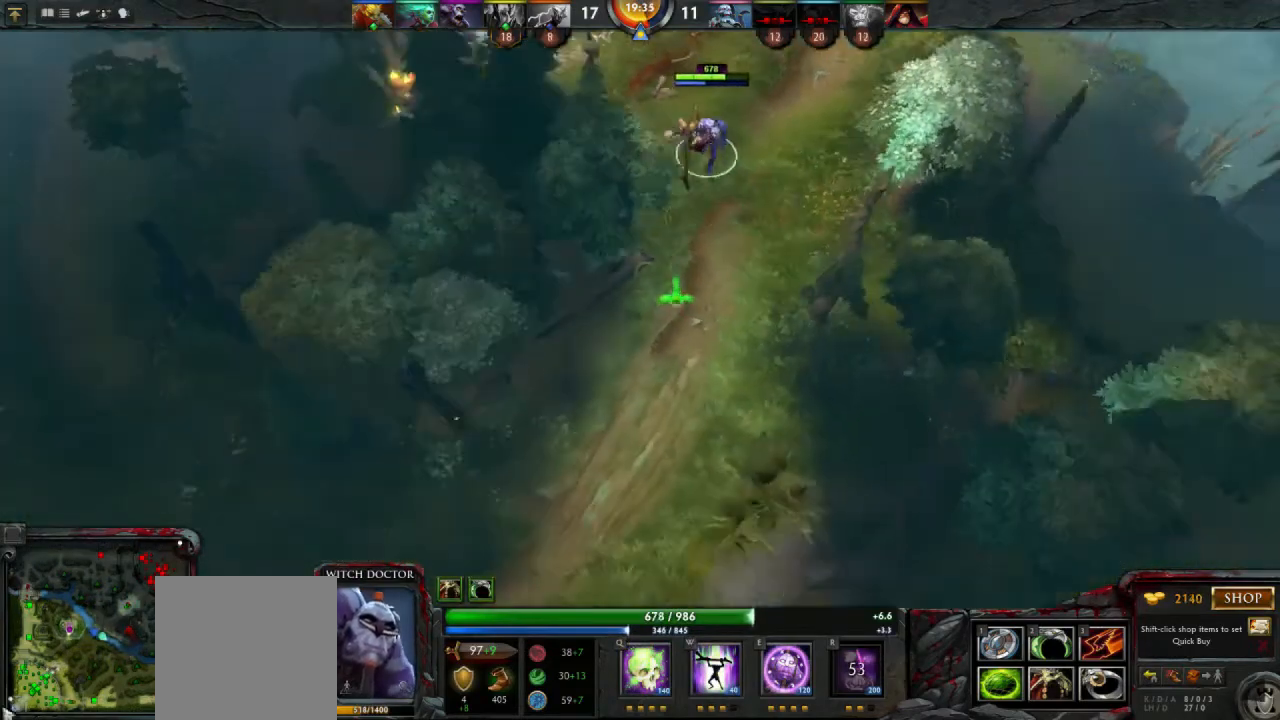
{"keys": [], "mouse": ["right"], "events": [[233, "mouse_right", "down"], [333, "mouse_right", "up"], [500, "mouse_right", "down"]]}
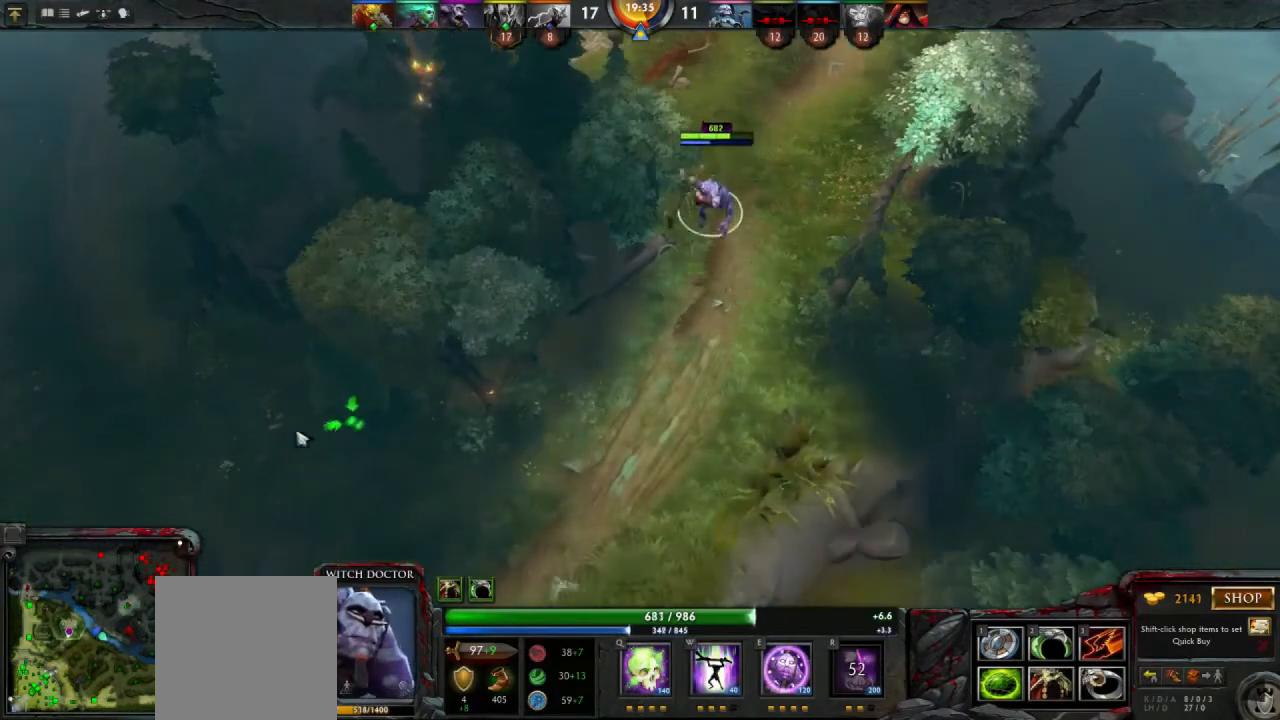
{"keys": [], "mouse": [], "events": [[67, "mouse_right", "up"], [367, "mouse_right", "down"], [433, "mouse_right", "up"]]}
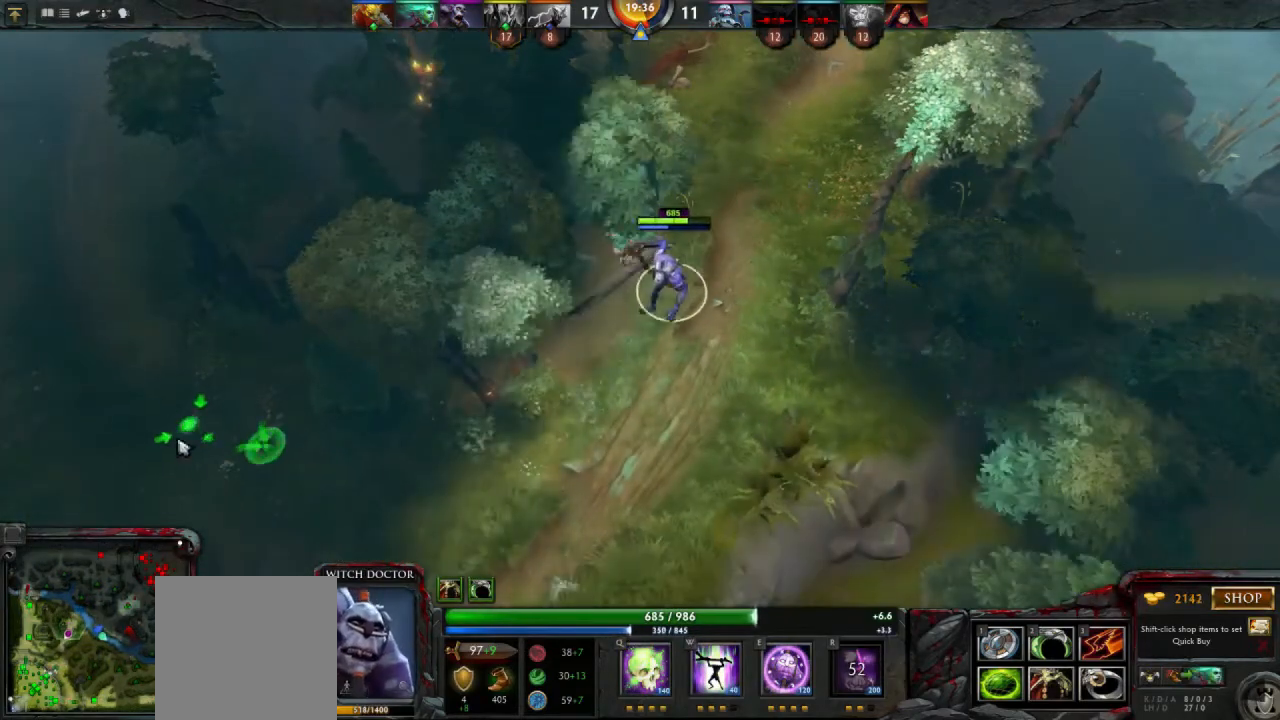
{"keys": [], "mouse": ["left"], "events": [[500, "mouse_left", "down"]]}
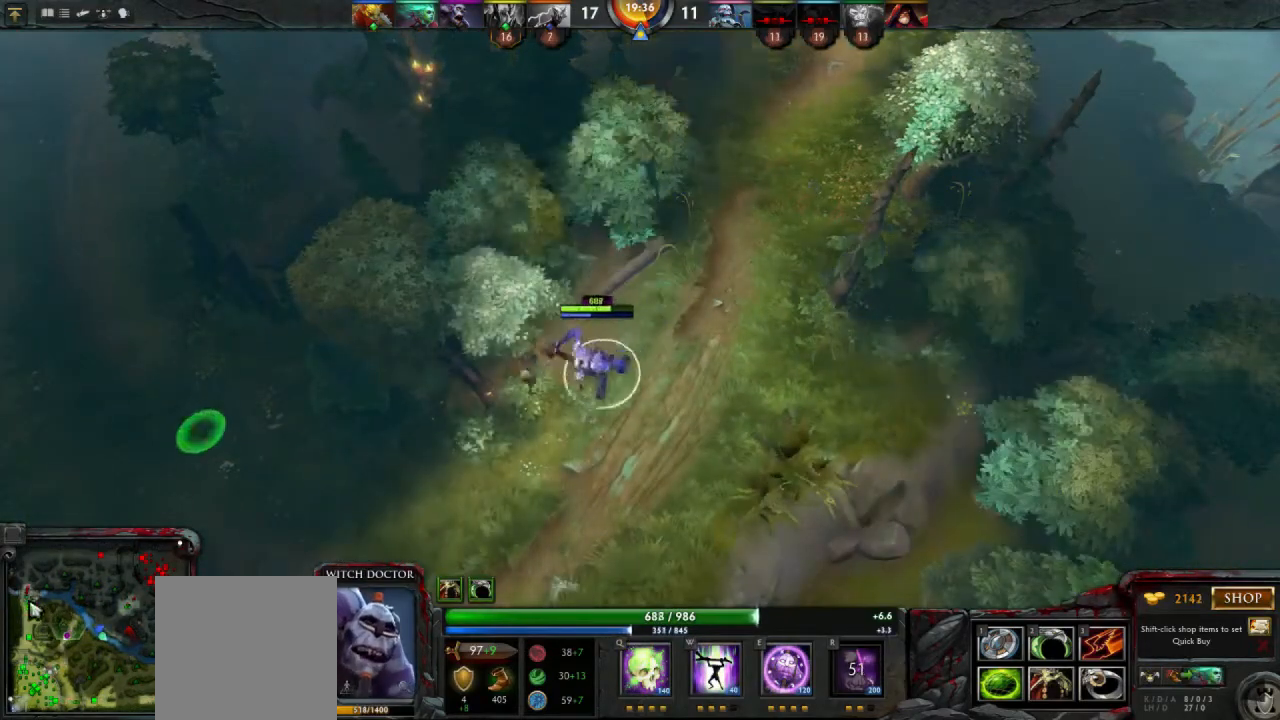
{"keys": [], "mouse": [], "events": [[100, "mouse_left", "up"]]}
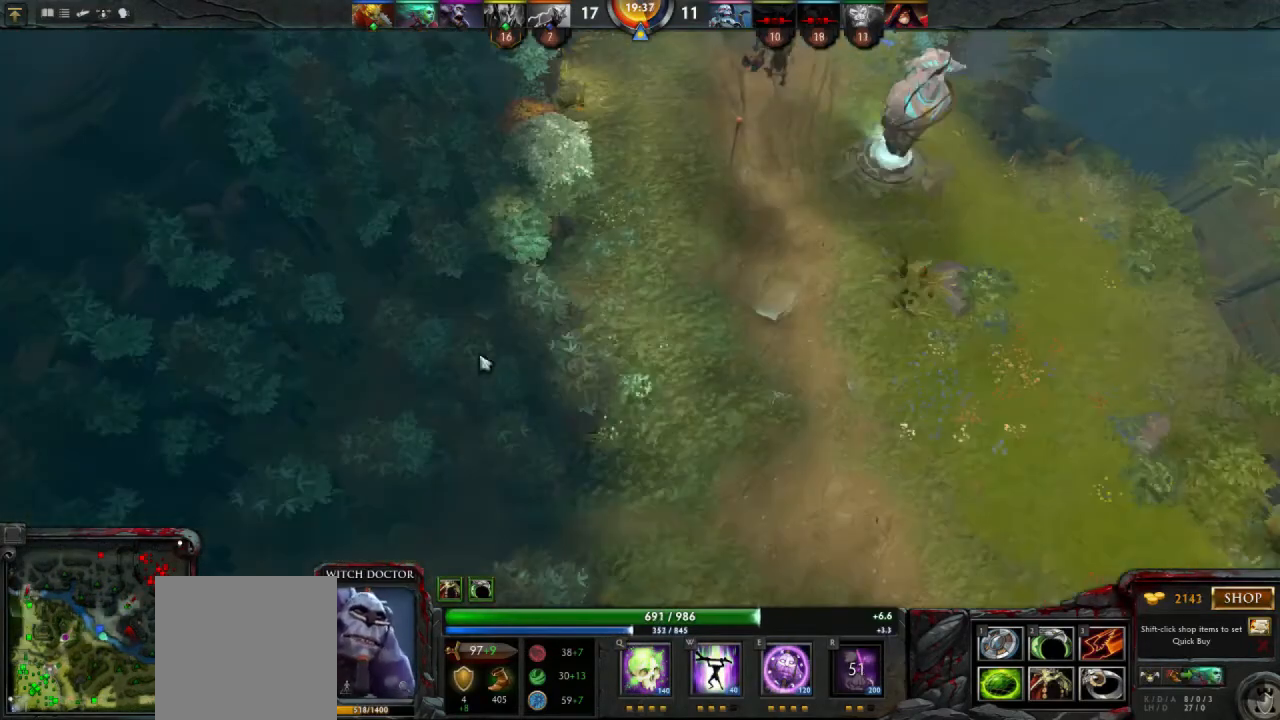
{"keys": [], "mouse": [], "events": [[133, "mouse_right", "down"], [200, "mouse_right", "up"]]}
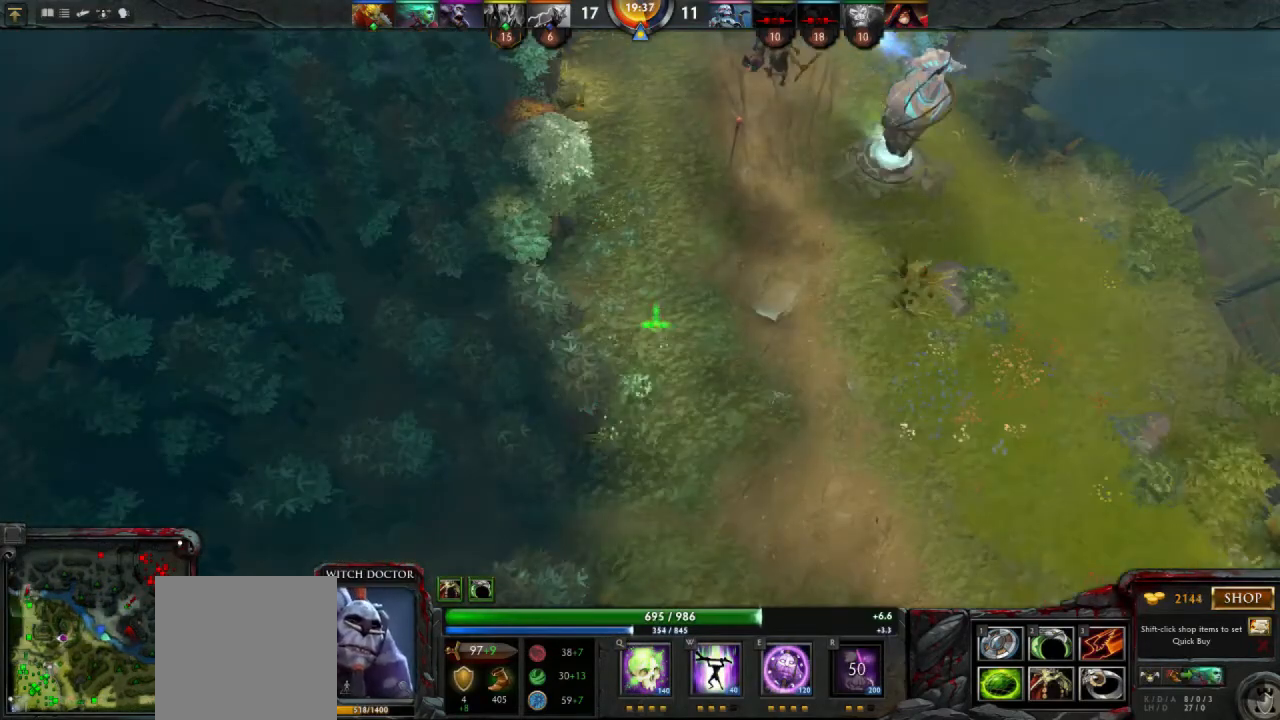
{"keys": [], "mouse": [], "events": [[367, "mouse_left", "down"], [433, "mouse_left", "up"]]}